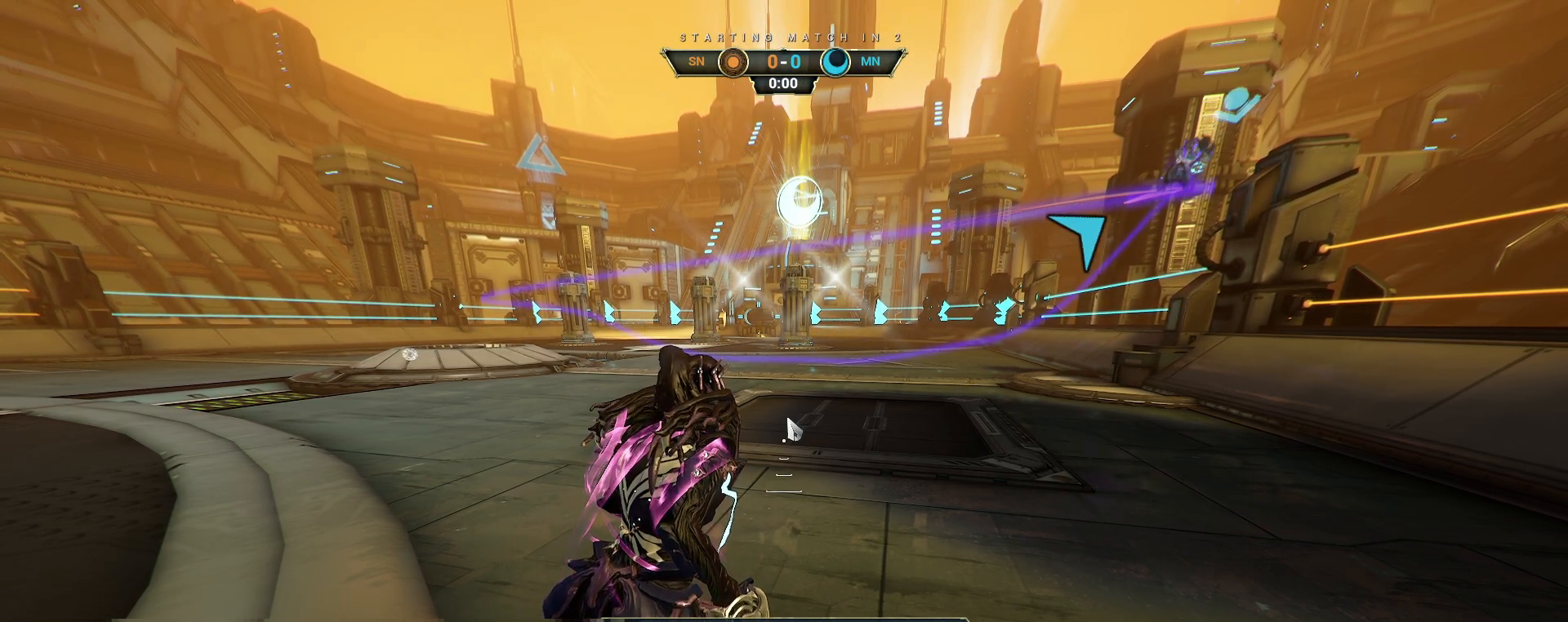
Gameplay with keyboard and mouse; each line is a JSON object with the keys and mouse buttons held at the frame after it. "events" lists presses ("down") and releases ("up") of "a", "ctrl", "d", "e", "q", "s", "shift", "space", "w", "mouse_left", "mouse_wheel", "mouse_right", "mouse_mb4" and "mouse_mb5" between this image and that frame as [ms after this image, input, new state], when the widget could be followed in between. "mouse_left", "mouse_wheel", "mouse_right", "mouse_mb4", "mouse_mb5" = the "left", "wheel", "right", "mb4", "mb5" buttons of the "mouse" list. No other keys are recorded. "wheel" means that the mouse wheel is clicked or scrolled. Not read: mouse_move.
{"keys": ["s"], "mouse": [], "events": [[233, "e", "down"], [333, "e", "up"], [450, "s", "down"]]}
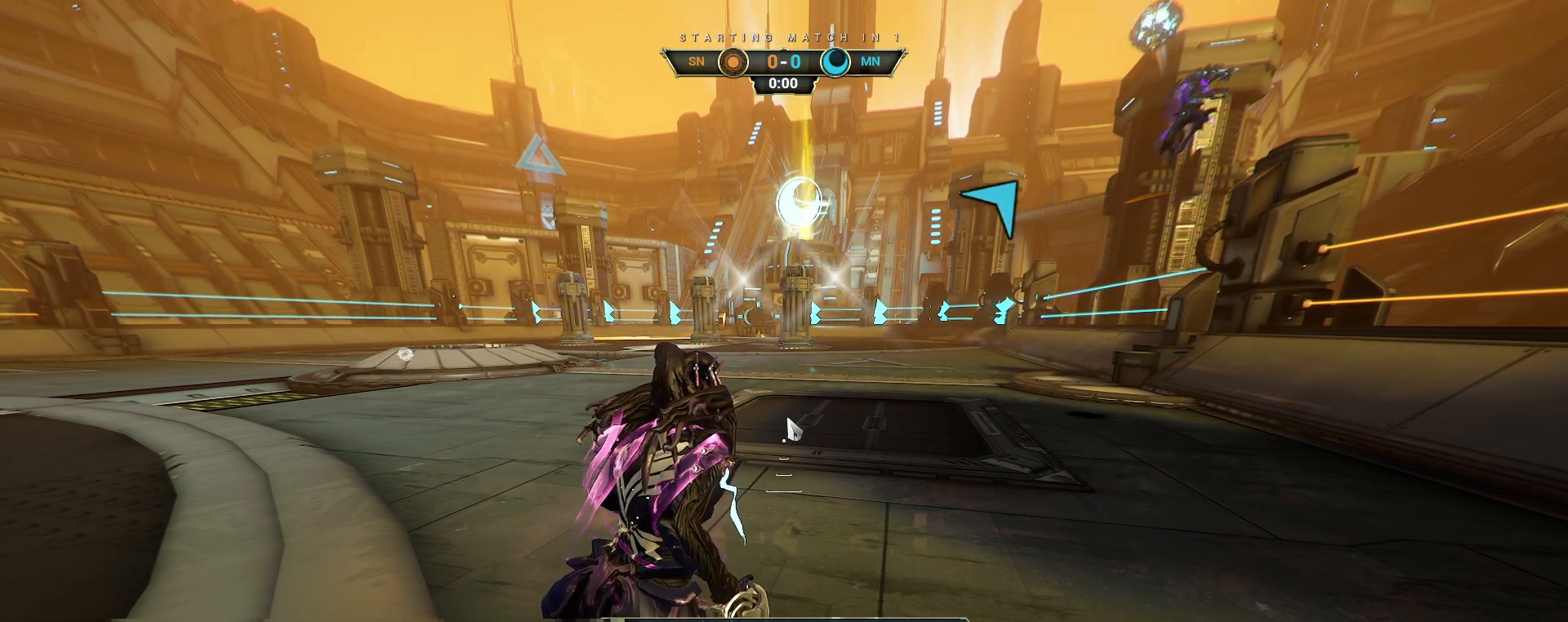
{"keys": [], "mouse": [], "events": [[17, "s", "up"], [50, "s", "down"], [100, "s", "up"]]}
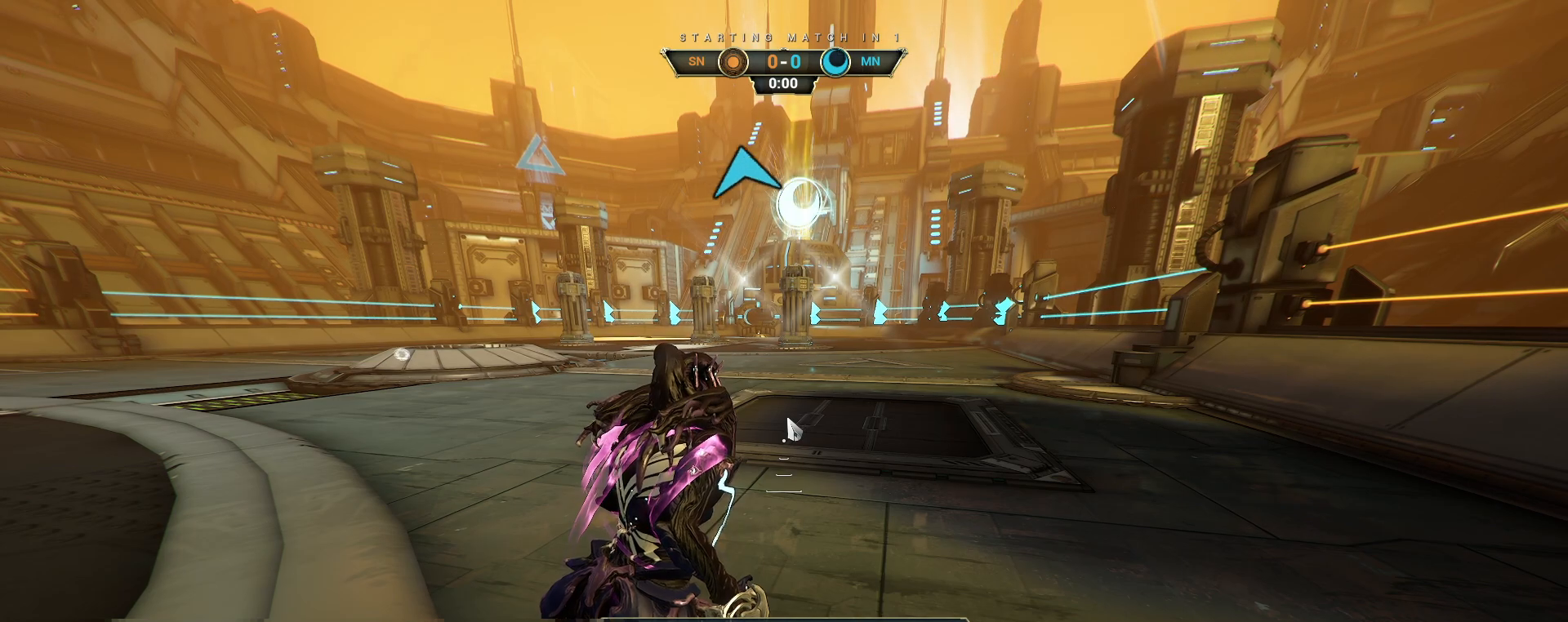
{"keys": [], "mouse": [], "events": [[67, "s", "down"], [133, "s", "up"]]}
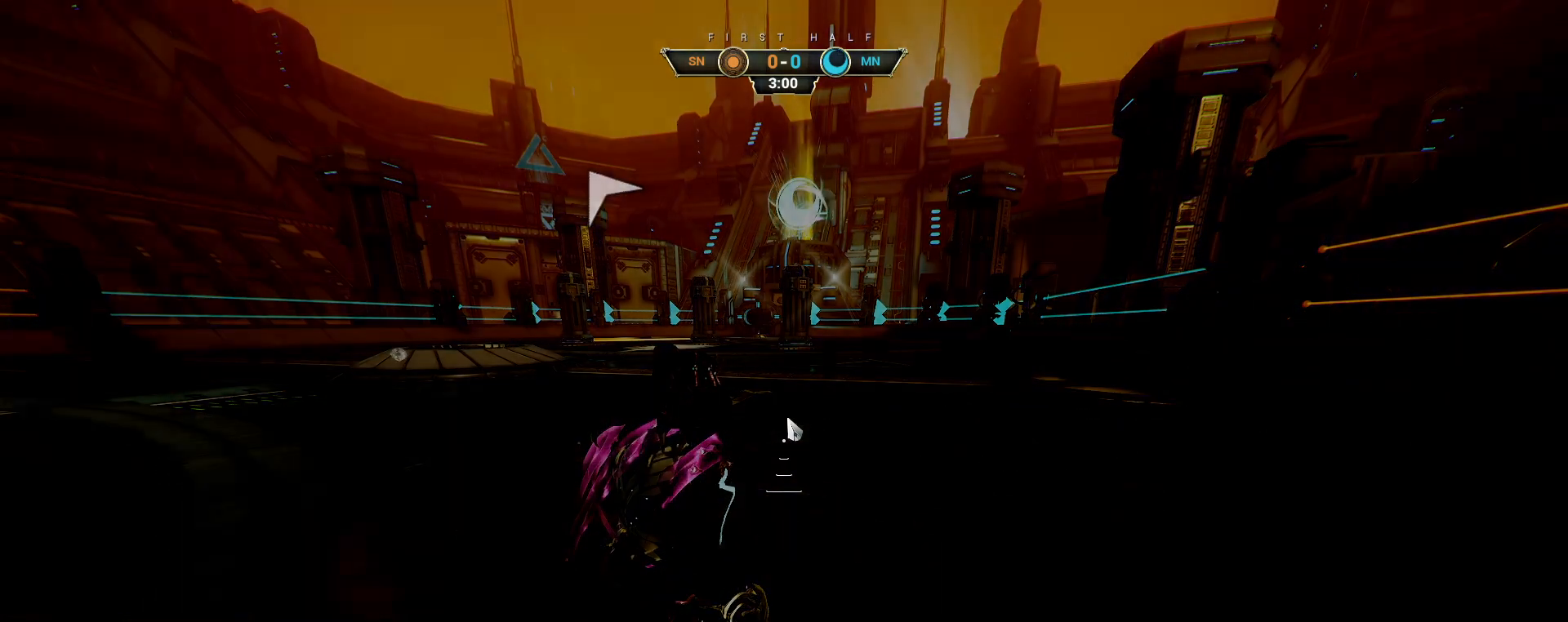
{"keys": [], "mouse": [], "events": []}
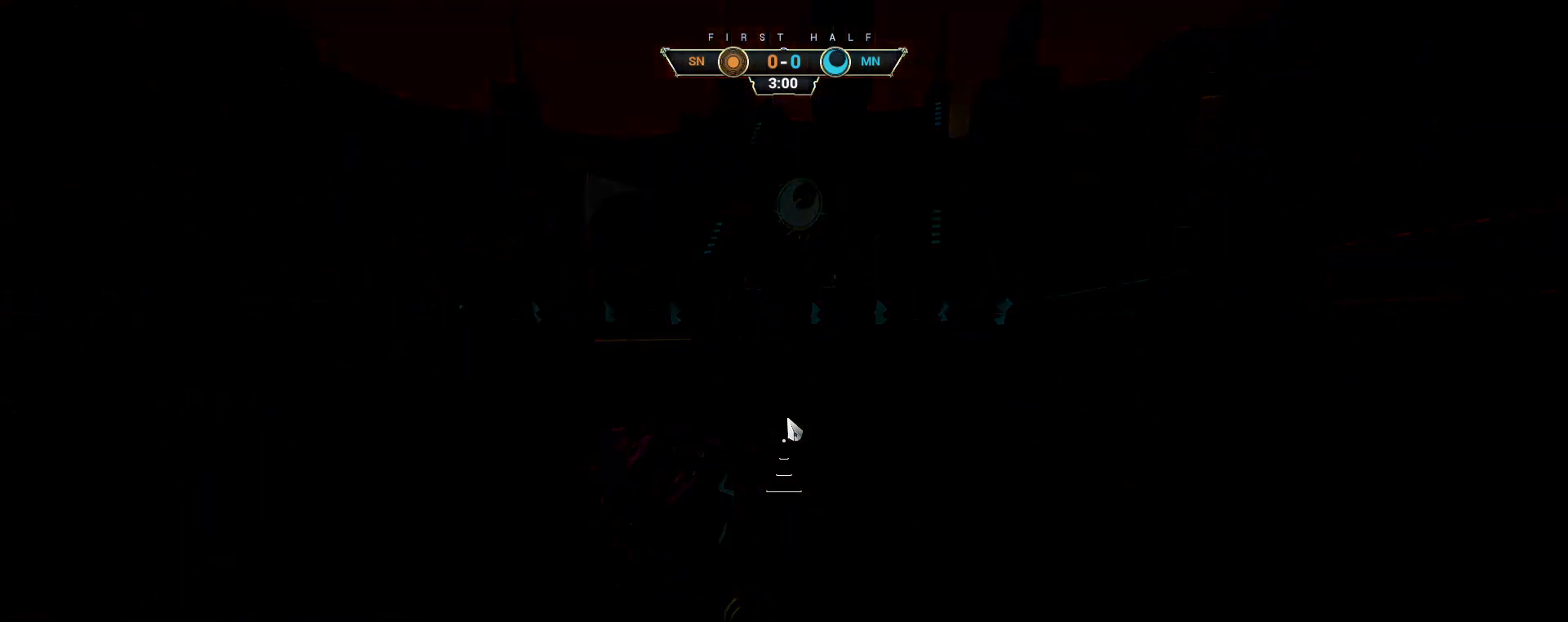
{"keys": [], "mouse": [], "events": []}
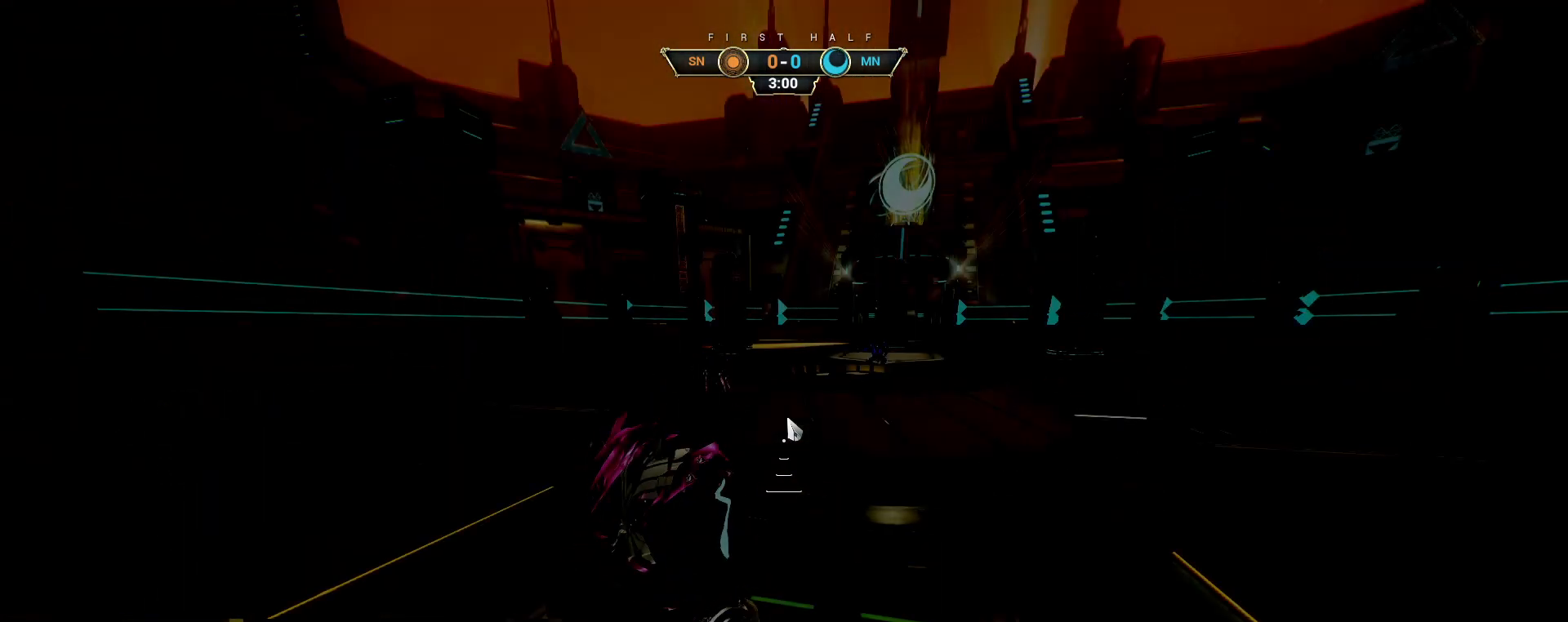
{"keys": [], "mouse": [], "events": []}
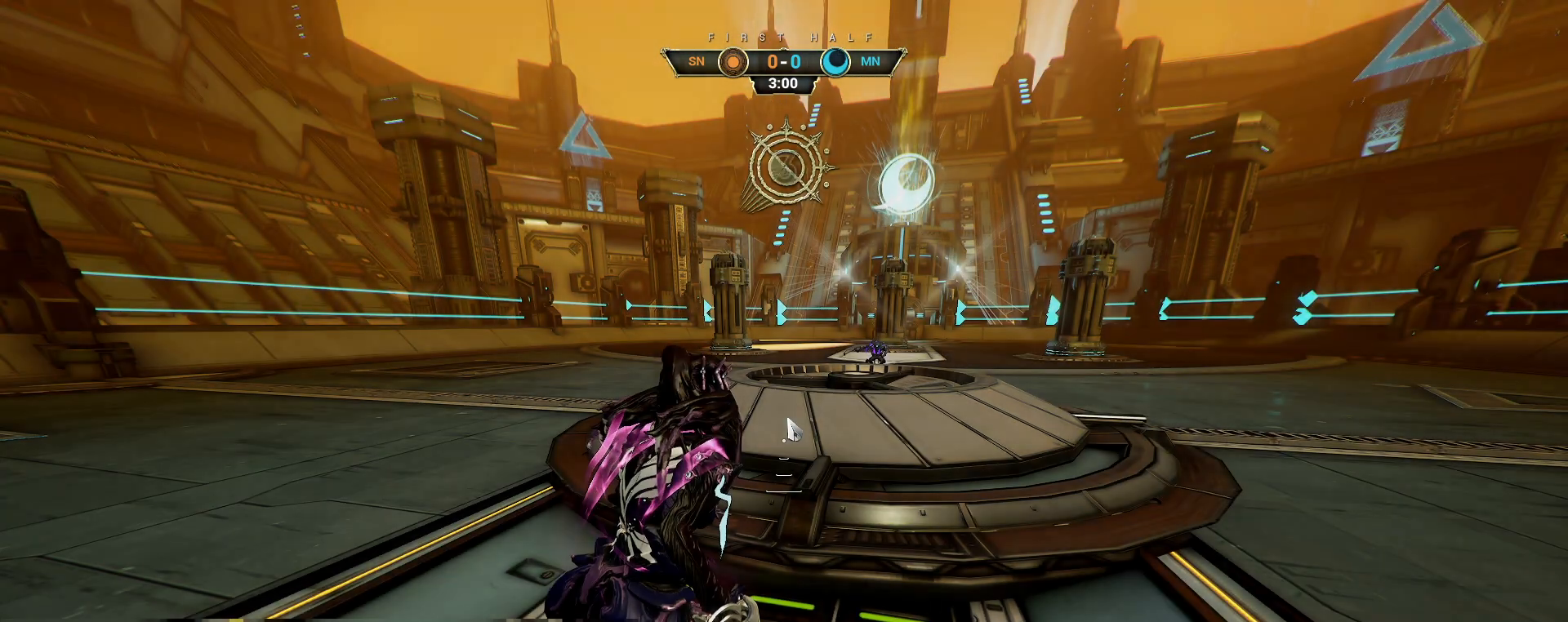
{"keys": [], "mouse": [], "events": []}
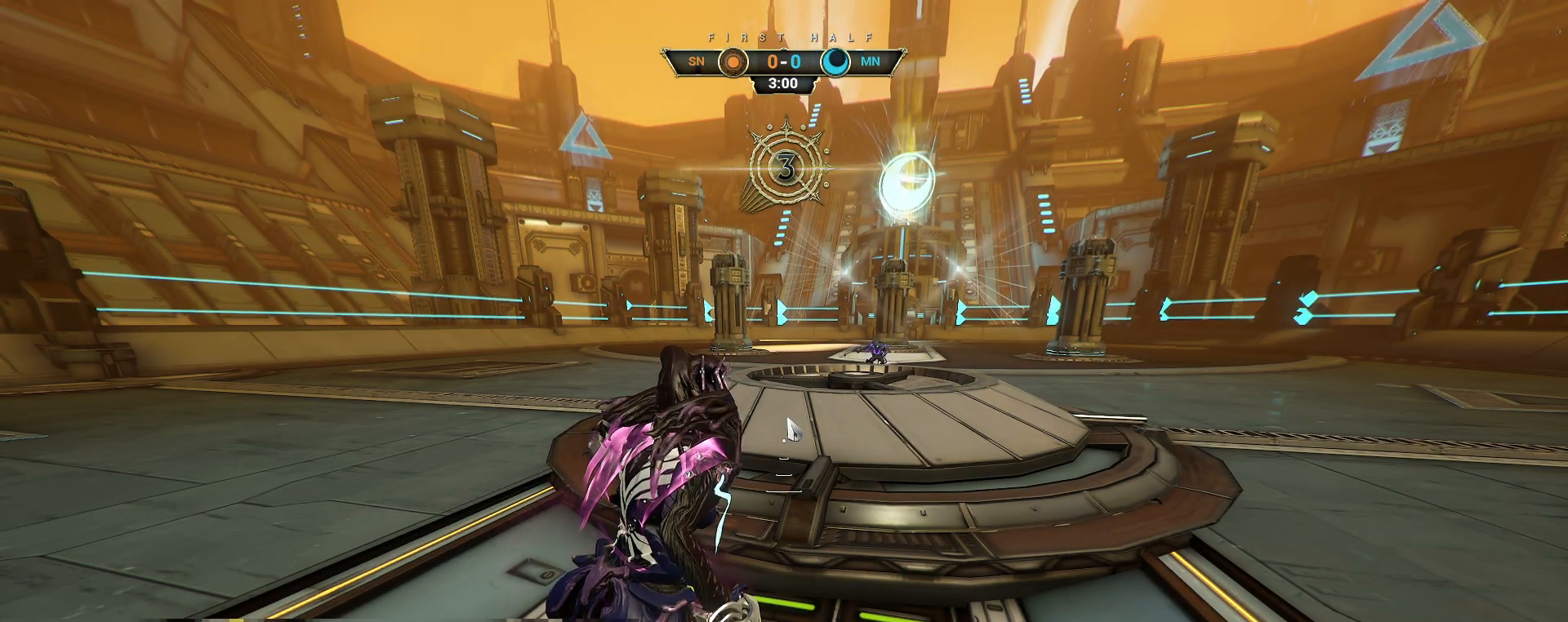
{"keys": [], "mouse": [], "events": []}
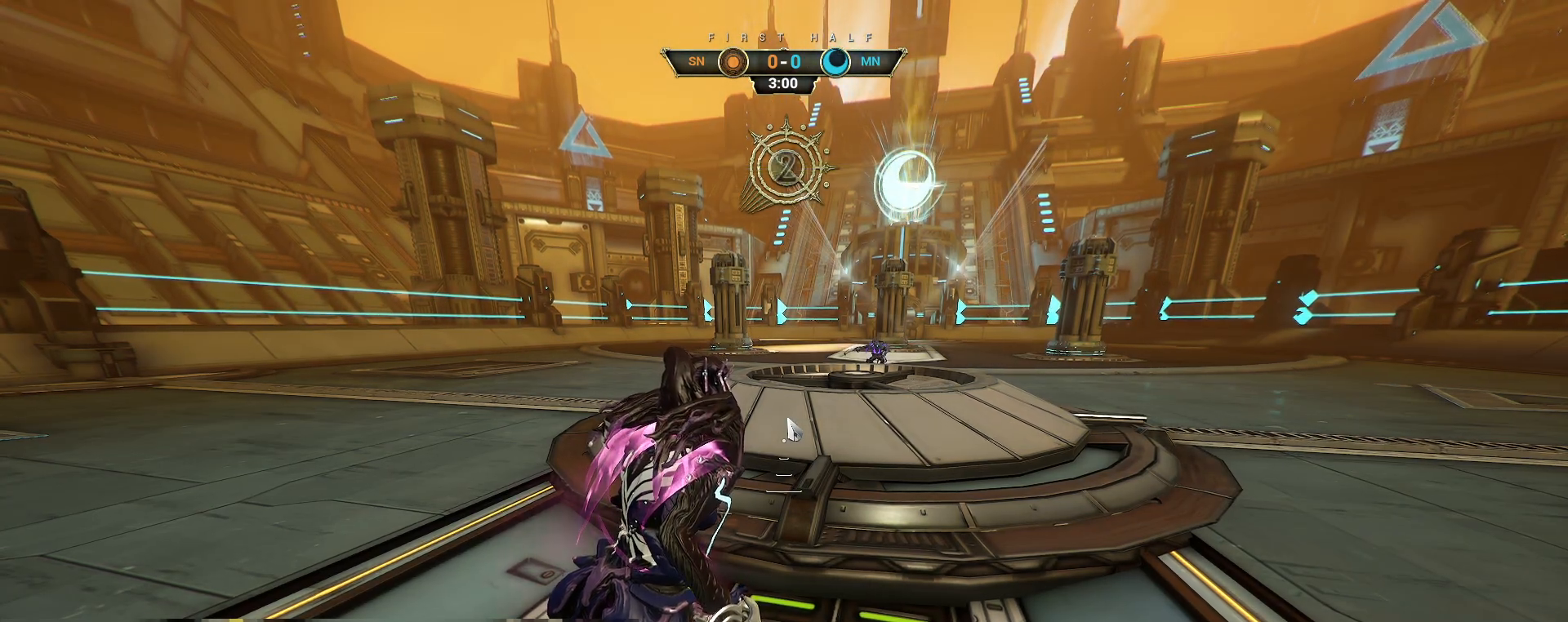
{"keys": [], "mouse": [], "events": []}
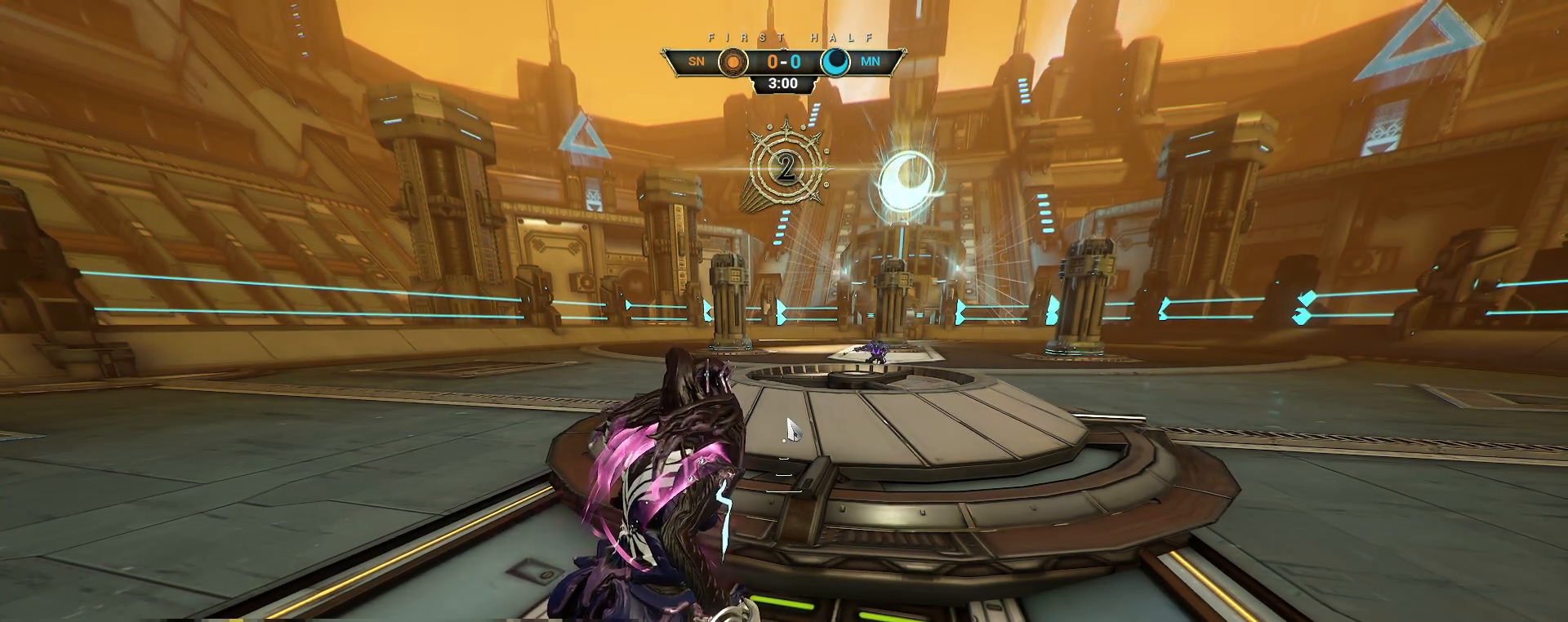
{"keys": [], "mouse": [], "events": []}
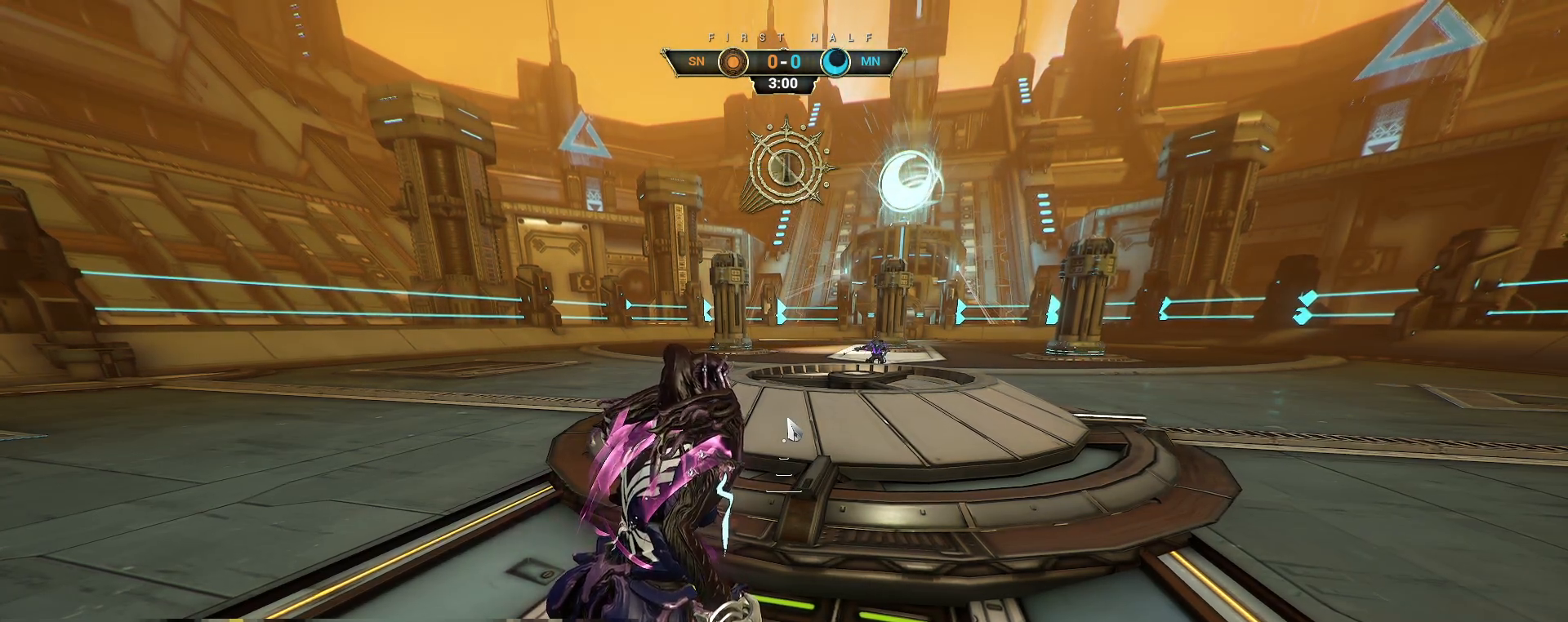
{"keys": [], "mouse": [], "events": []}
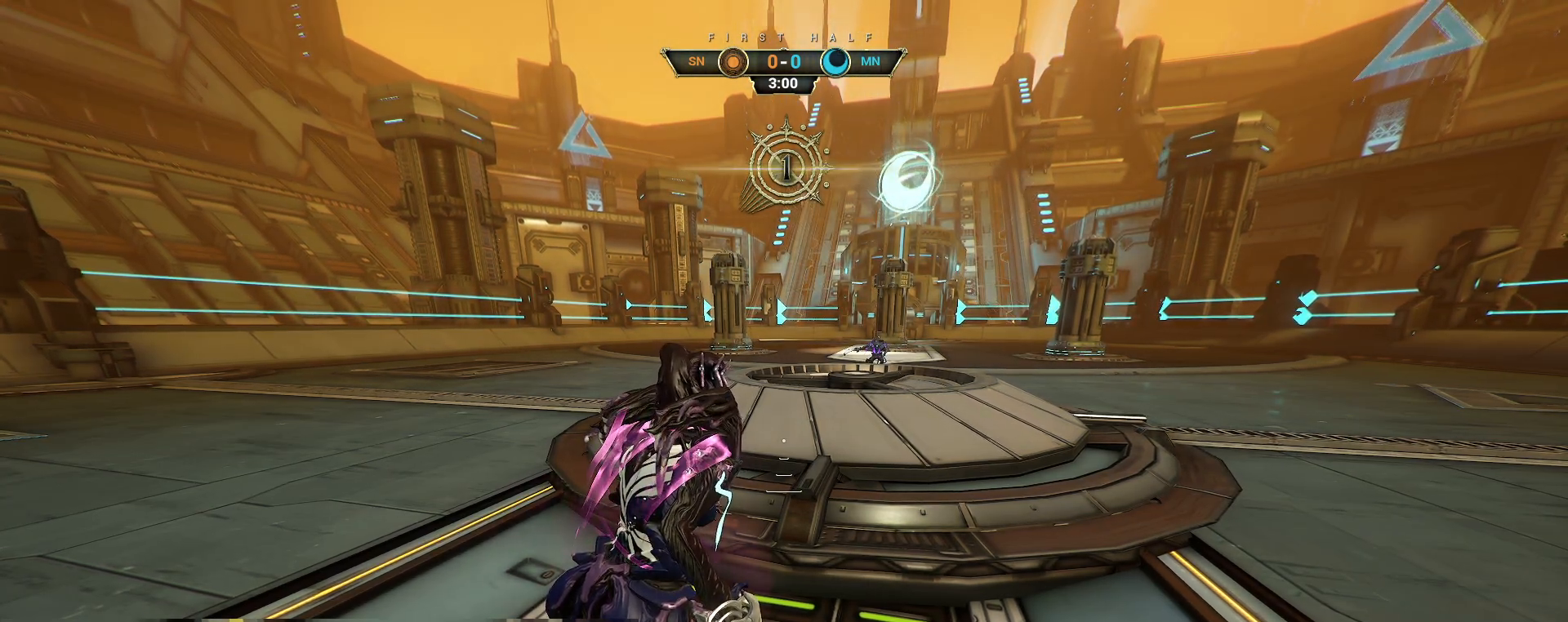
{"keys": ["w"], "mouse": [], "events": [[100, "w", "down"]]}
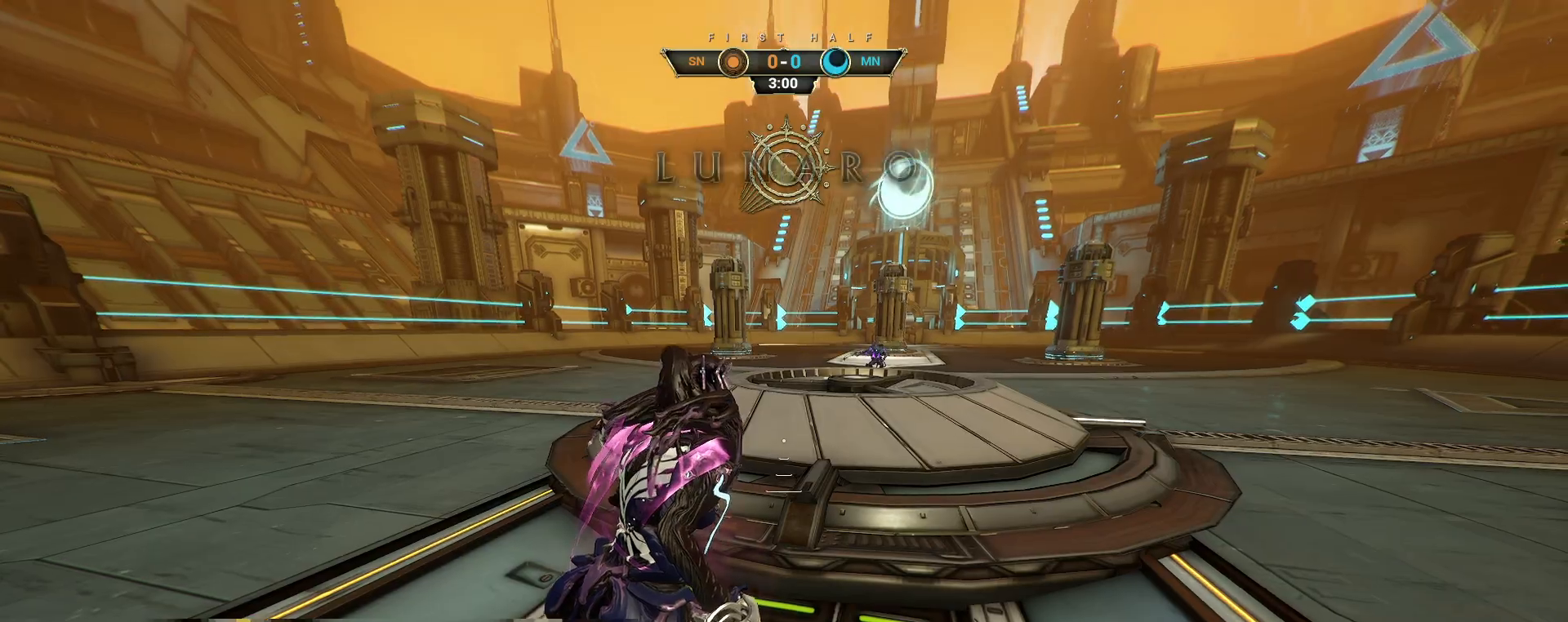
{"keys": ["w"], "mouse": []}
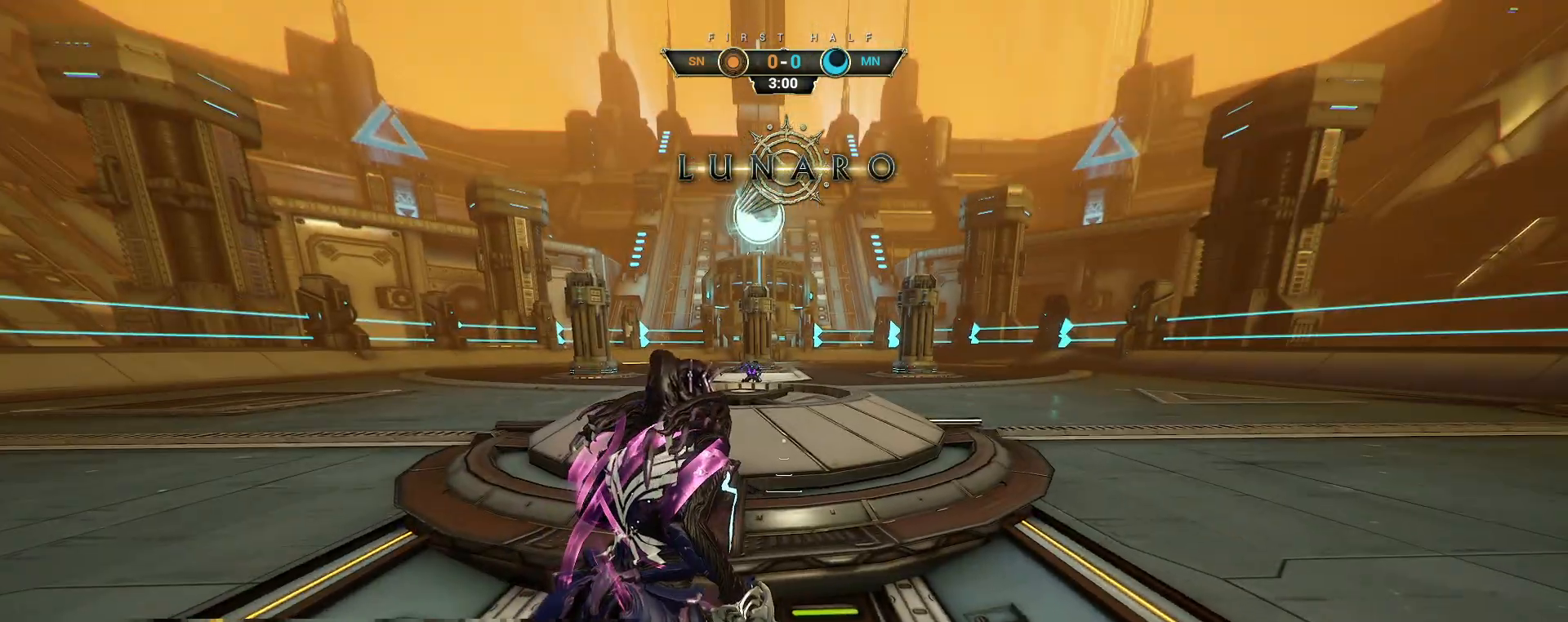
{"keys": ["w"], "mouse": [], "events": []}
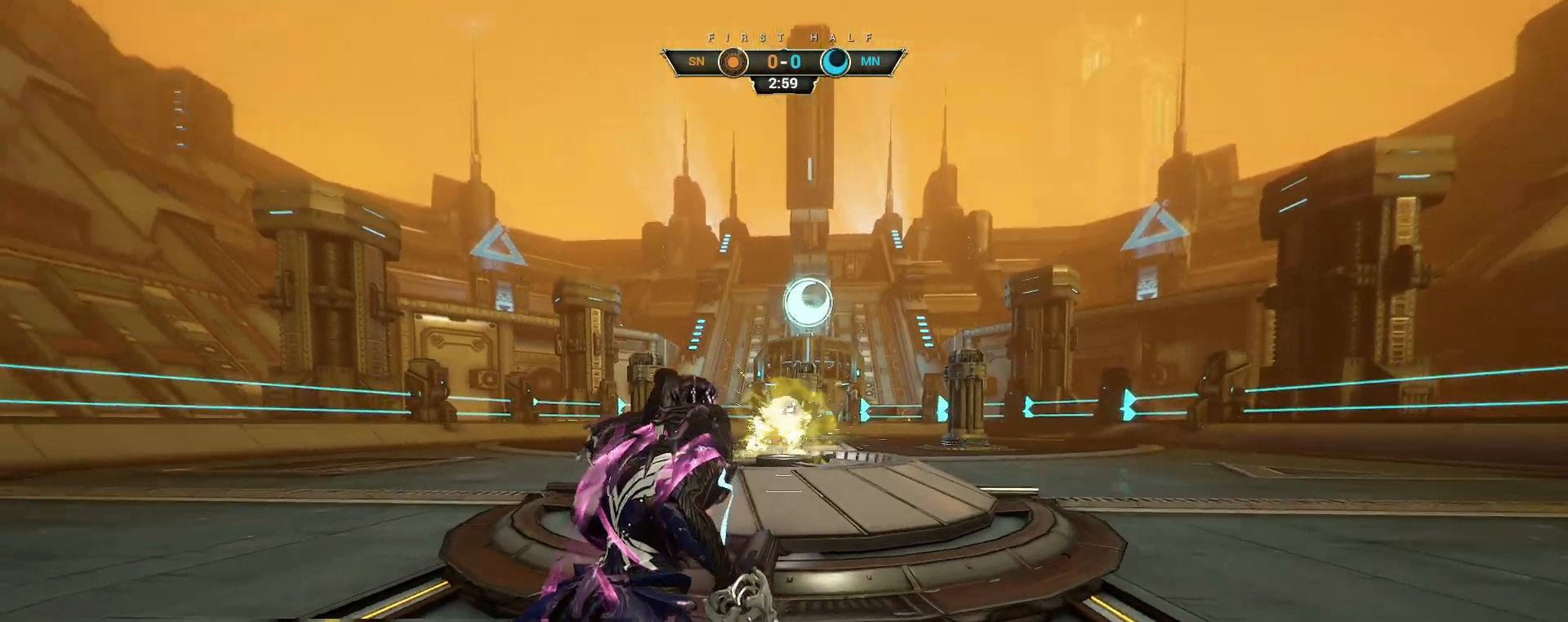
{"keys": ["a"], "mouse": [], "events": [[33, "ctrl", "down"], [67, "space", "down"], [133, "space", "up"], [183, "space", "down"], [250, "ctrl", "up"], [267, "space", "up"], [283, "mouse_right", "down"], [333, "e", "down"], [400, "mouse_right", "up"], [417, "e", "up"], [467, "w", "up"], [500, "a", "down"]]}
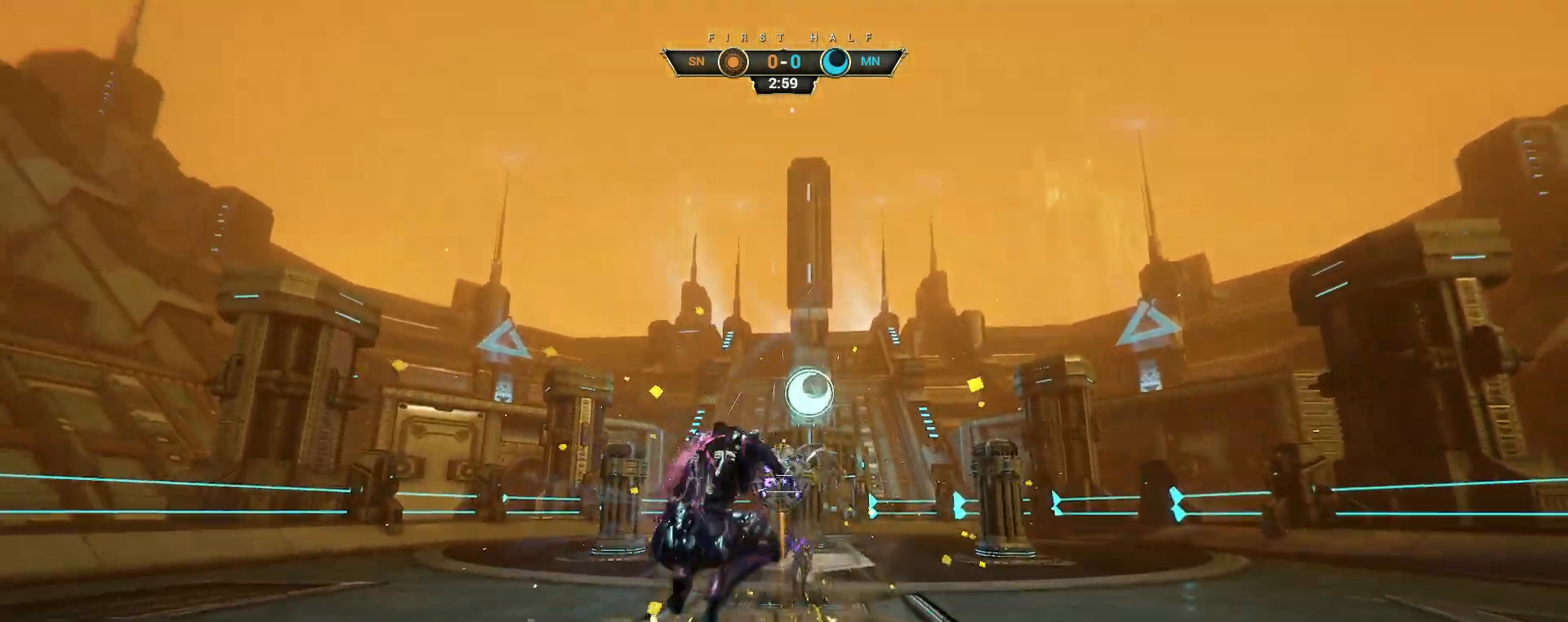
{"keys": ["a", "s"], "mouse": [], "events": [[67, "s", "down"], [250, "a", "up"], [317, "d", "down"], [483, "d", "up"], [500, "a", "down"]]}
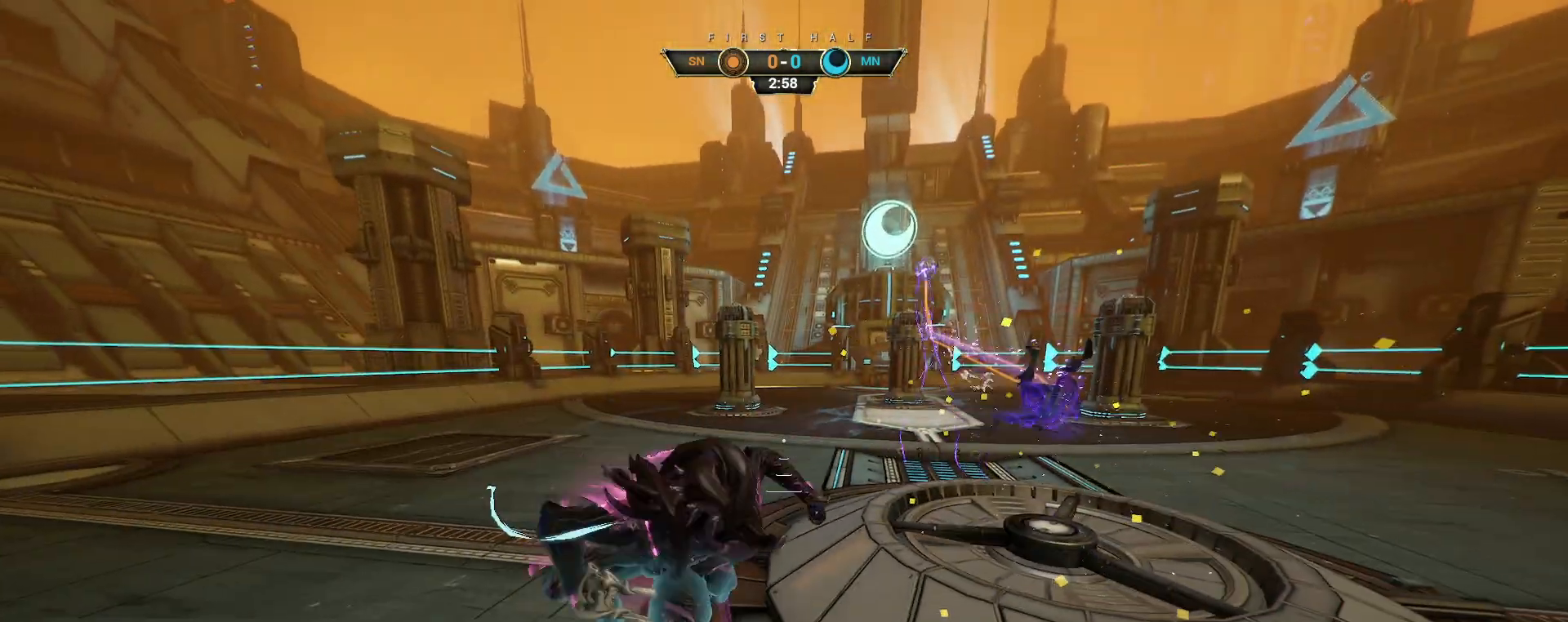
{"keys": ["s"], "mouse": [], "events": [[117, "a", "up"], [283, "ctrl", "down"], [400, "ctrl", "up"]]}
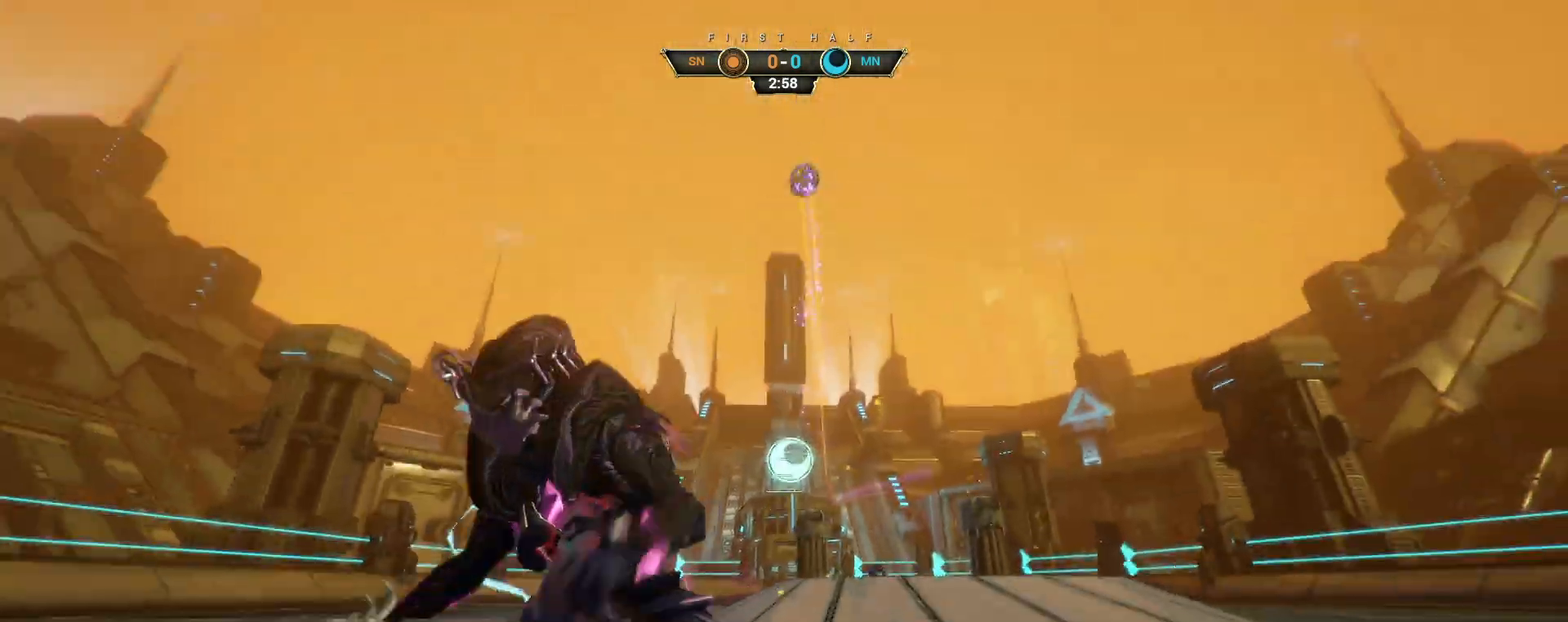
{"keys": [], "mouse": [], "events": [[167, "a", "down"], [300, "ctrl", "down"], [300, "s", "up"], [400, "space", "down"], [433, "a", "up"], [433, "ctrl", "up"], [450, "space", "up"]]}
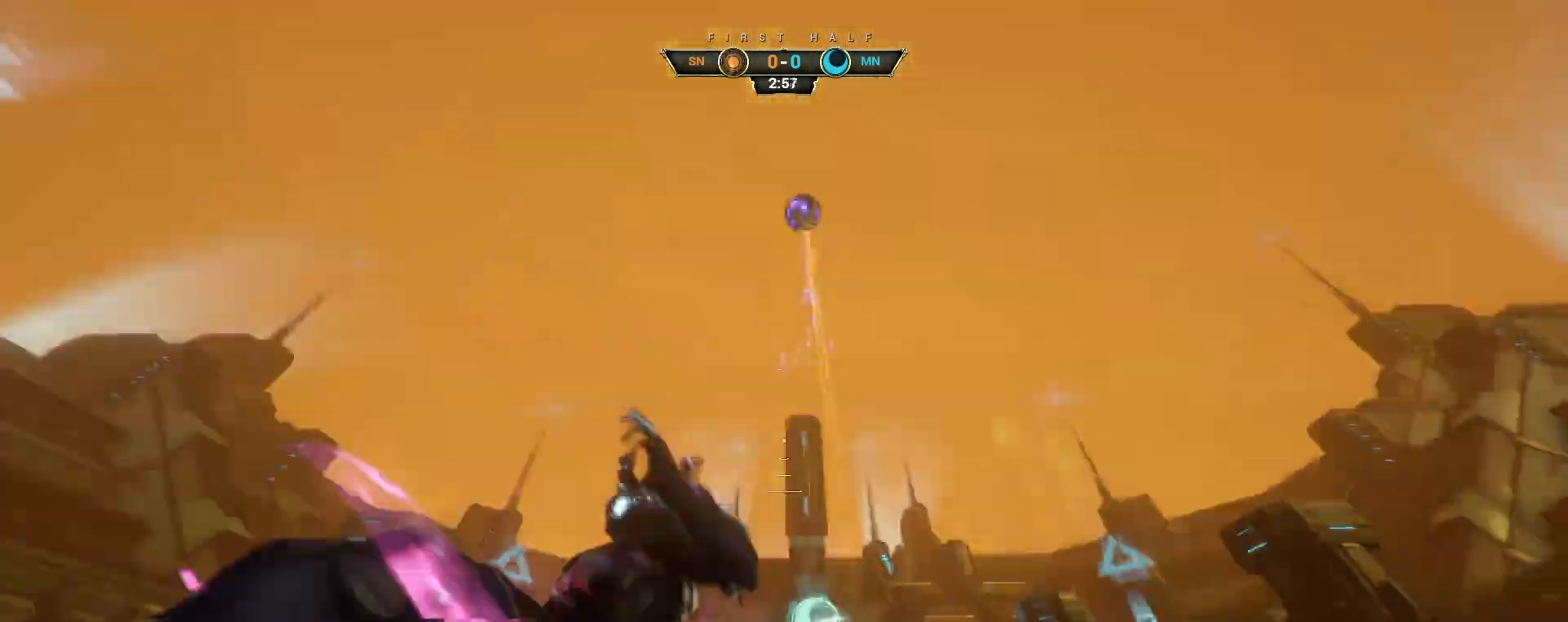
{"keys": ["s"], "mouse": [], "events": [[33, "s", "down"], [100, "space", "down"], [200, "space", "up"], [217, "s", "up"], [383, "e", "down"], [400, "s", "down"], [483, "e", "up"]]}
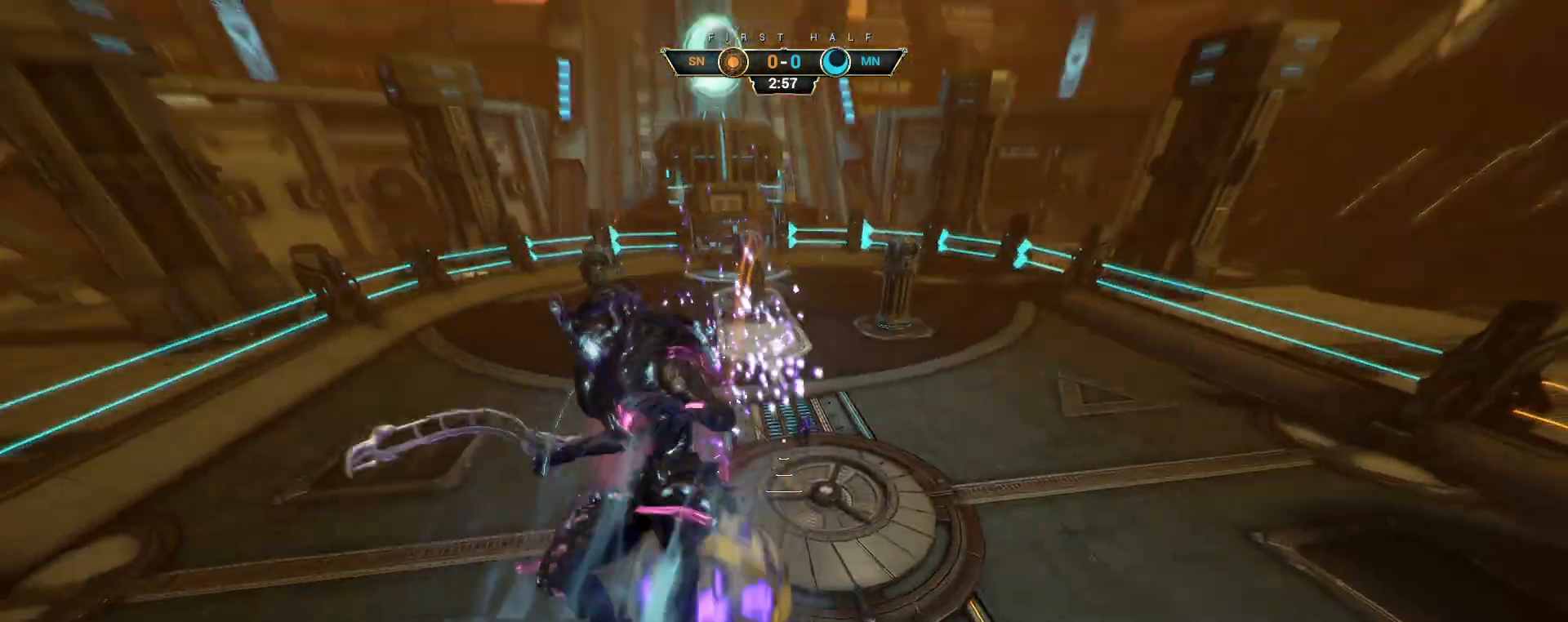
{"keys": ["w"], "mouse": [], "events": [[33, "s", "up"], [133, "w", "down"]]}
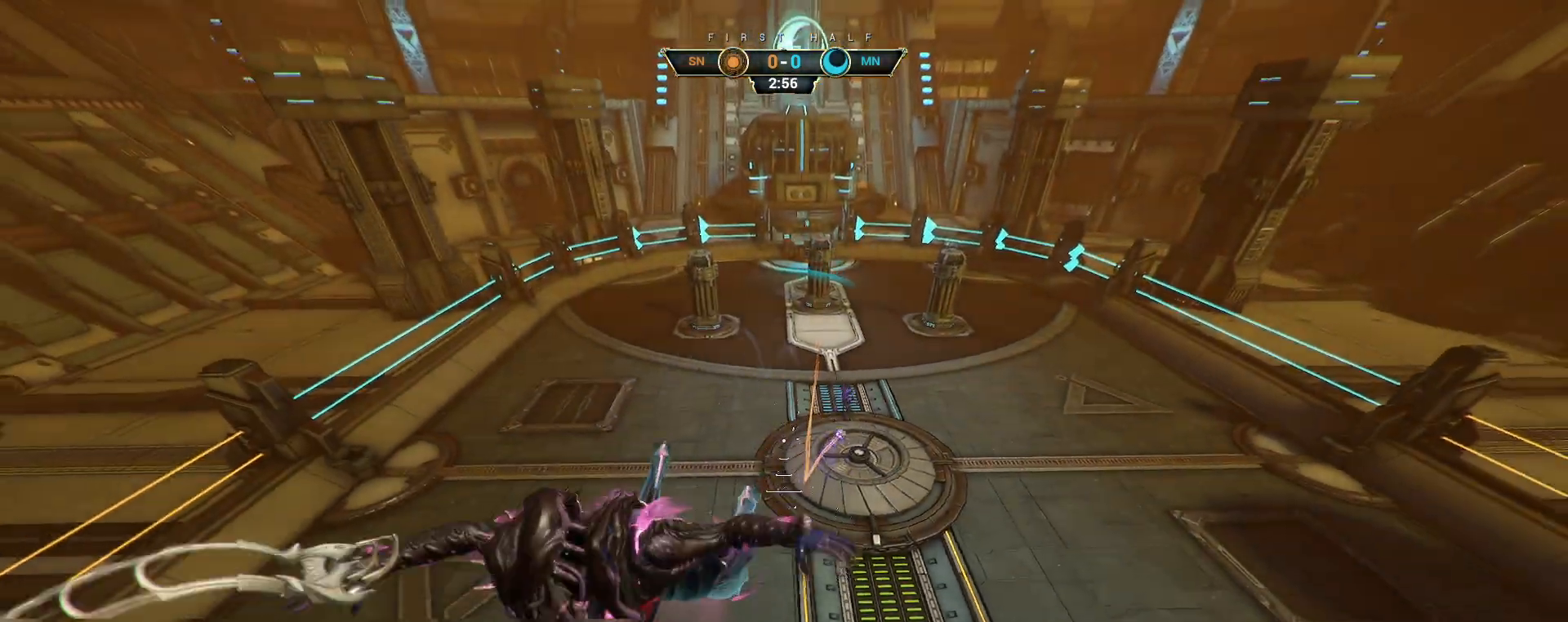
{"keys": ["w"], "mouse": [], "events": []}
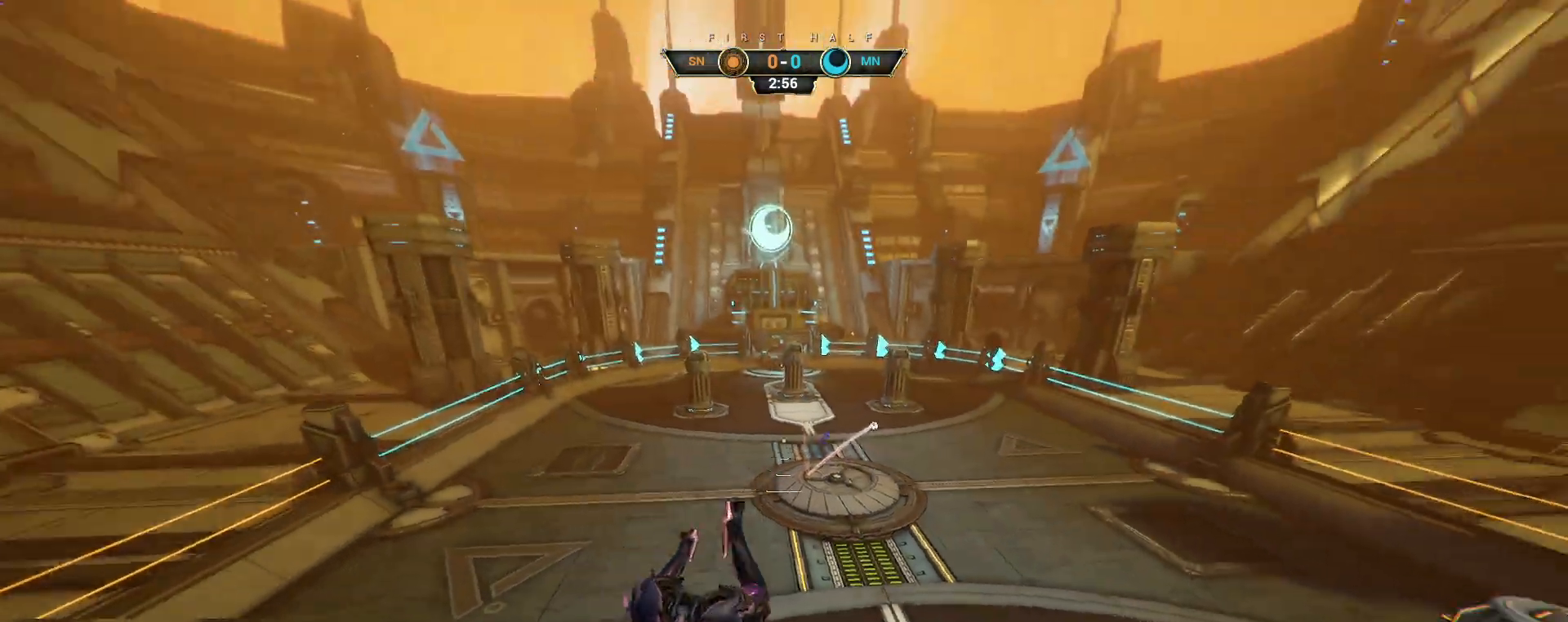
{"keys": ["w"], "mouse": [], "events": []}
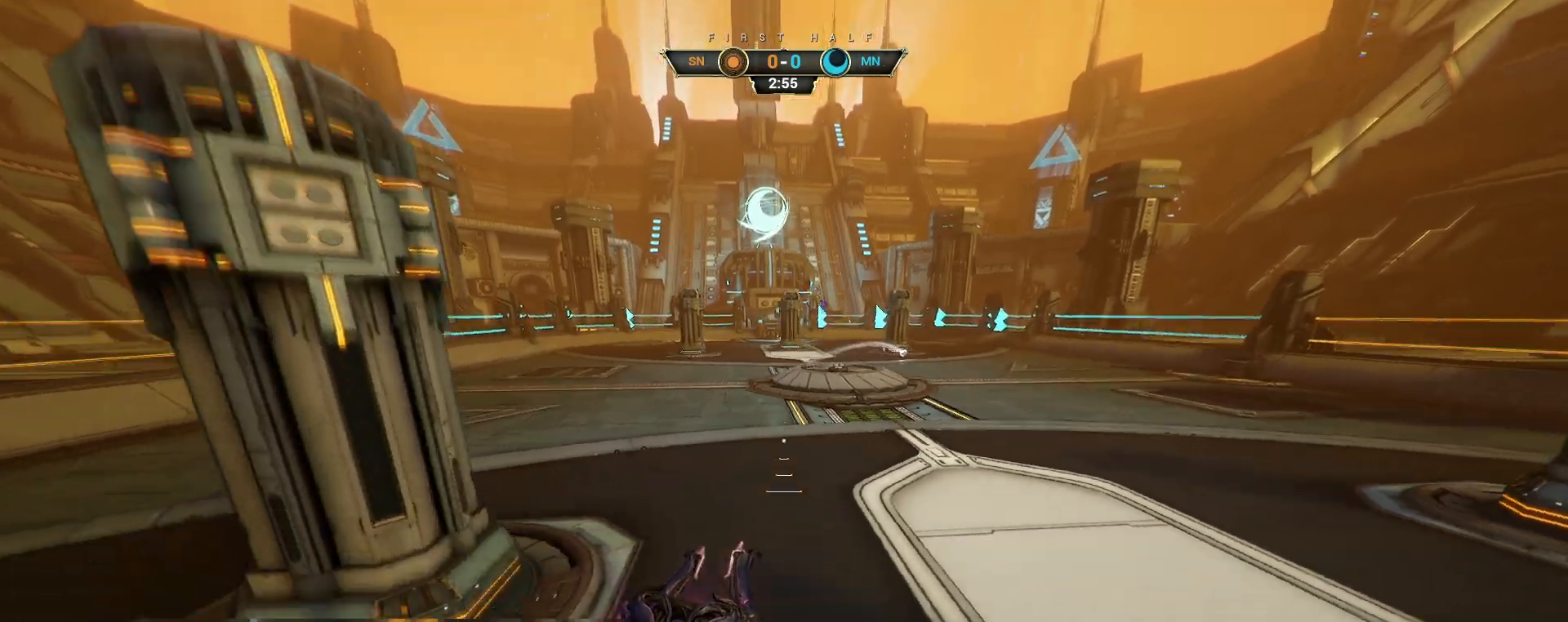
{"keys": ["w"], "mouse": [], "events": []}
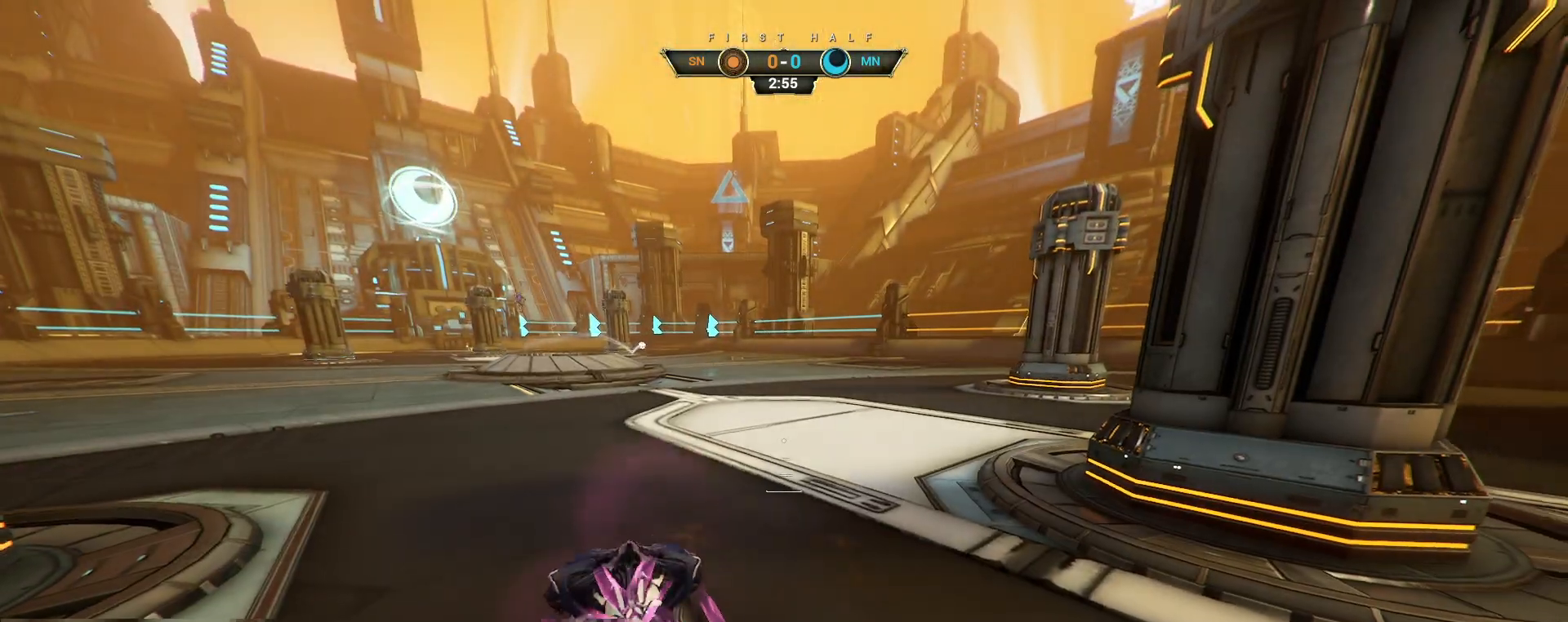
{"keys": ["ctrl", "space", "w"], "mouse": [], "events": [[417, "ctrl", "down"], [467, "space", "down"]]}
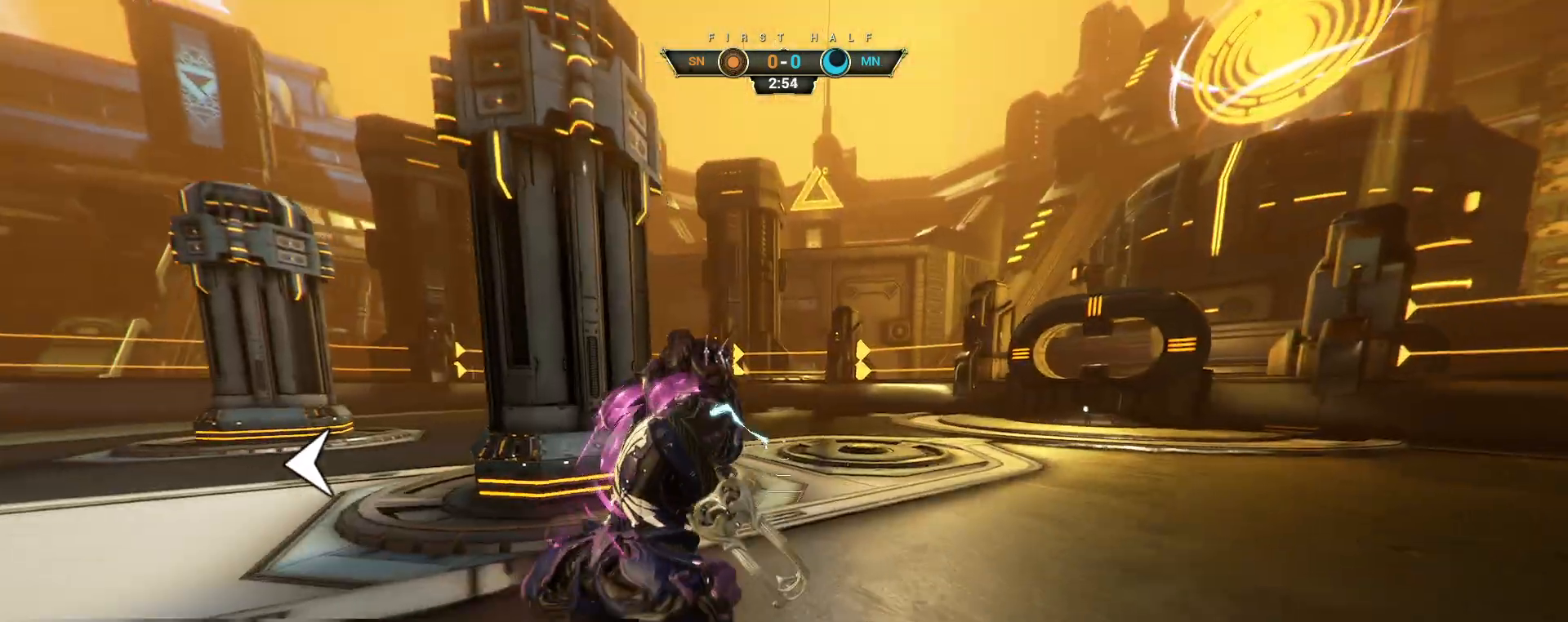
{"keys": ["w"], "mouse": [], "events": [[33, "space", "up"], [83, "ctrl", "up"], [100, "mouse_right", "down"], [233, "e", "down"], [250, "mouse_right", "up"], [317, "e", "up"]]}
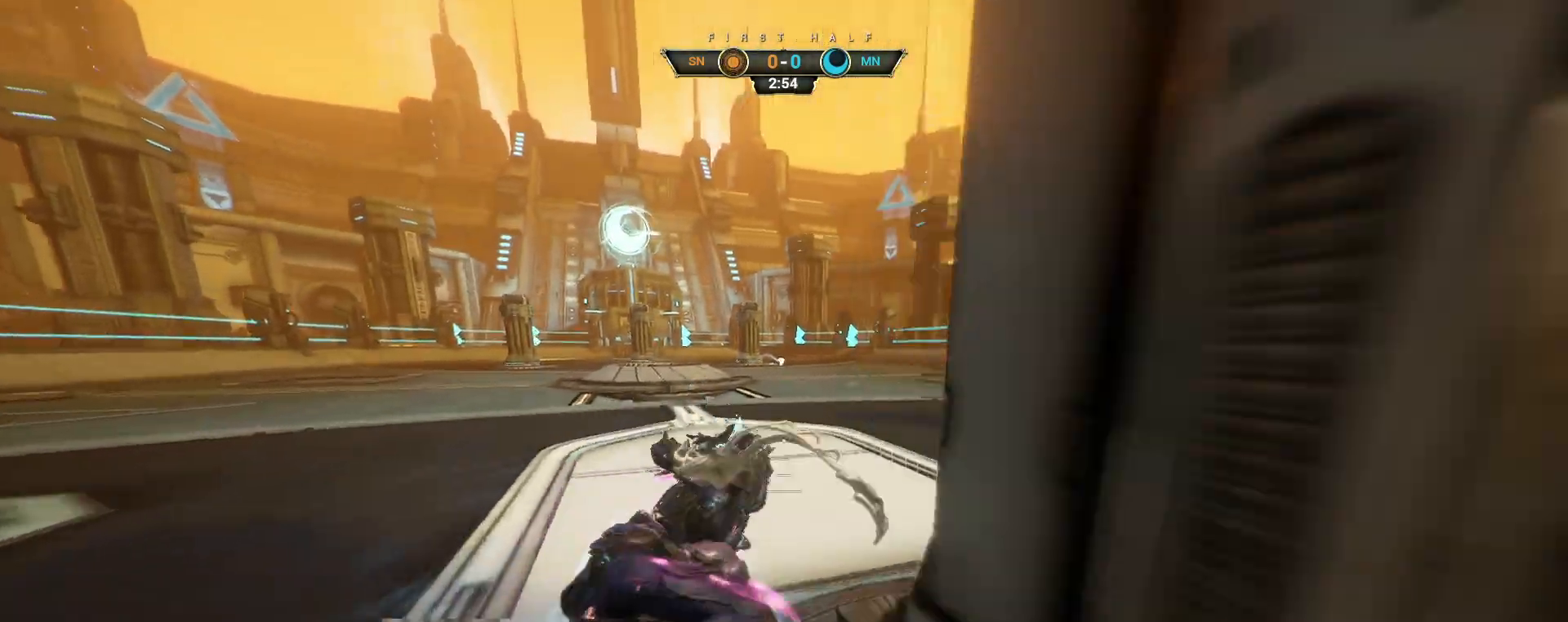
{"keys": ["d"], "mouse": [], "events": [[133, "d", "down"], [400, "w", "up"]]}
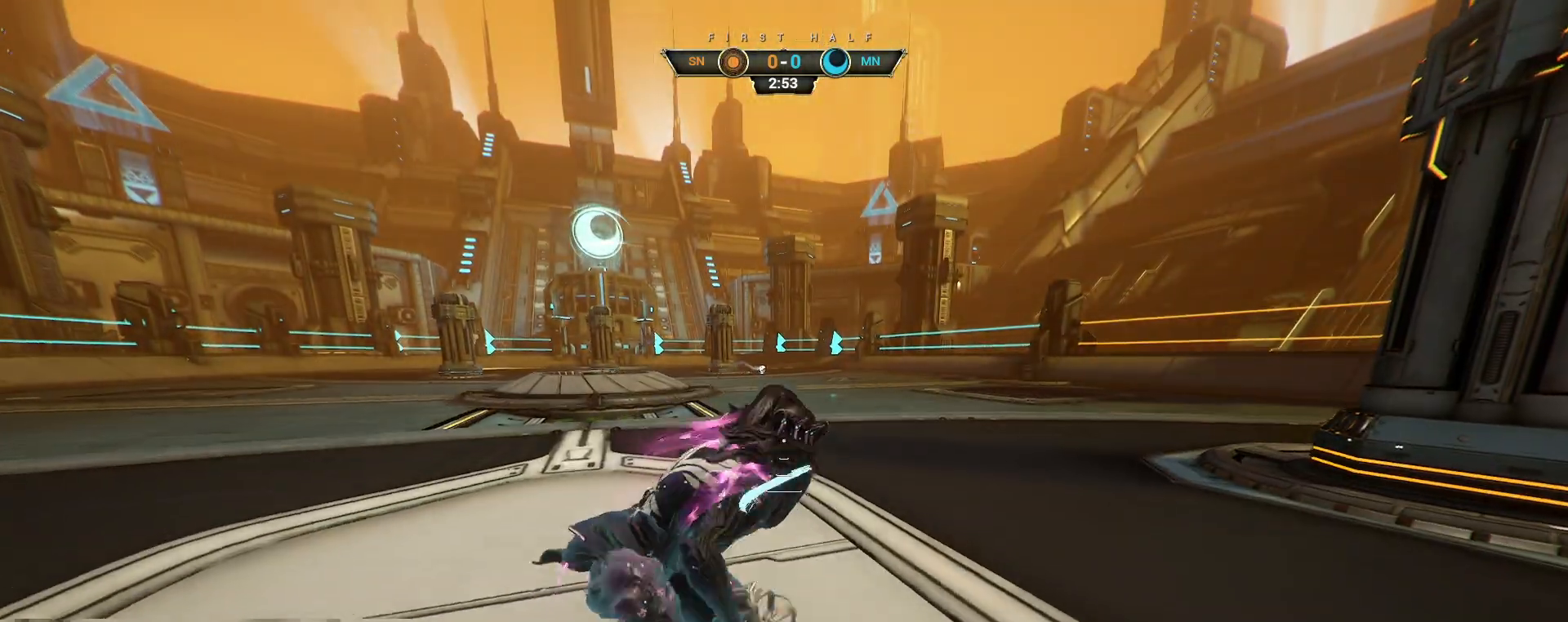
{"keys": ["d"], "mouse": [], "events": [[133, "ctrl", "down"], [250, "ctrl", "up"]]}